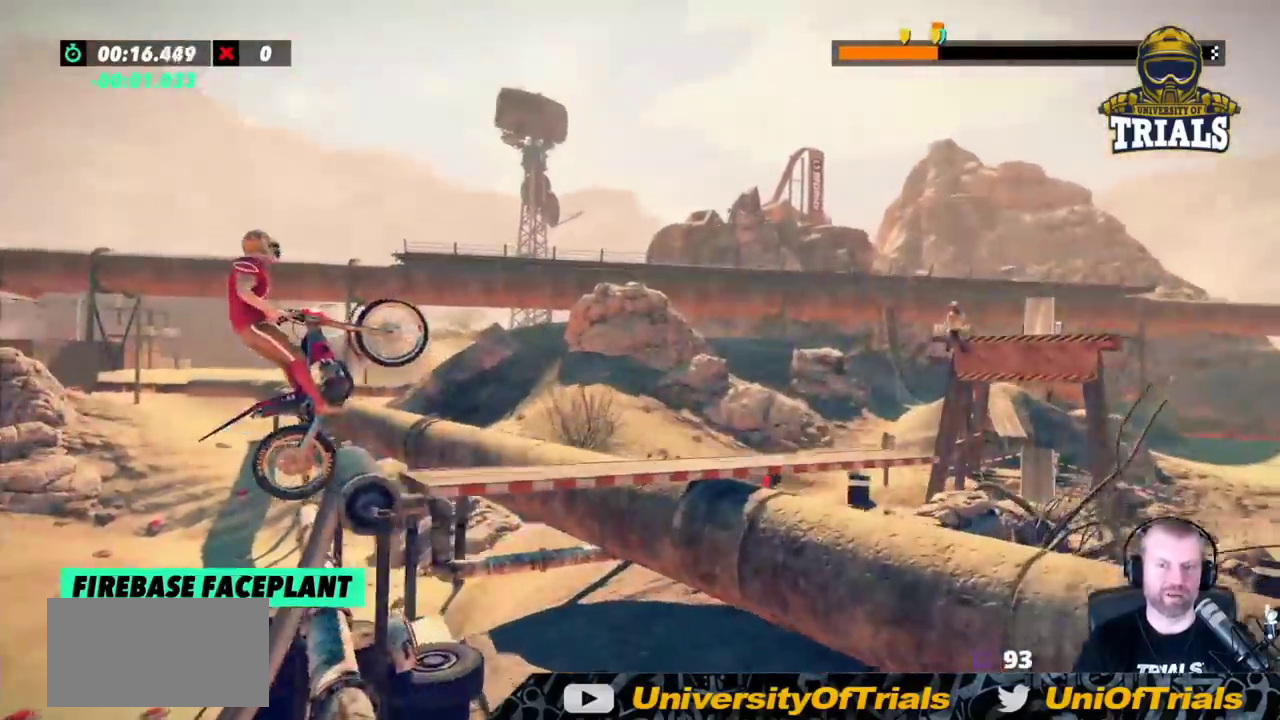
Gameplay with a controller (Xbox layout); each line is a JSON object with the inputs held at the frame after it. "events" lists button and stick changes between this image and that frame as [ms after this image, input, new state], when the widget could be followed in between. Not read: A B DPAD_DOWN DPAD_LEFT DPAD_RIGHT DPAD_UP L1 L3 R1 R2 R3 SELECT START X Y right_stick.
{"buttons": [], "left_stick": "left", "events": [[133, "left_stick", "center"], [233, "left_stick", "left"], [367, "L2", "up"]]}
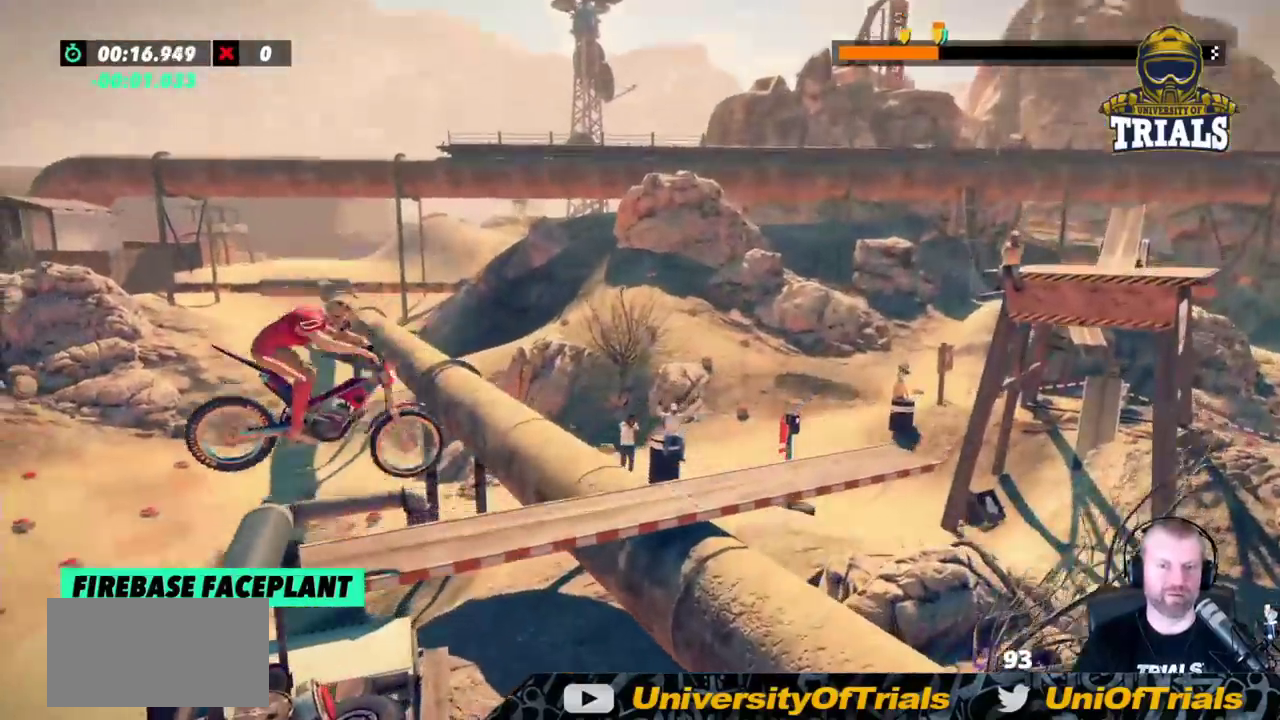
{"buttons": [], "left_stick": "center", "events": [[117, "left_stick", "center"], [267, "left_stick", "left"], [417, "left_stick", "center"]]}
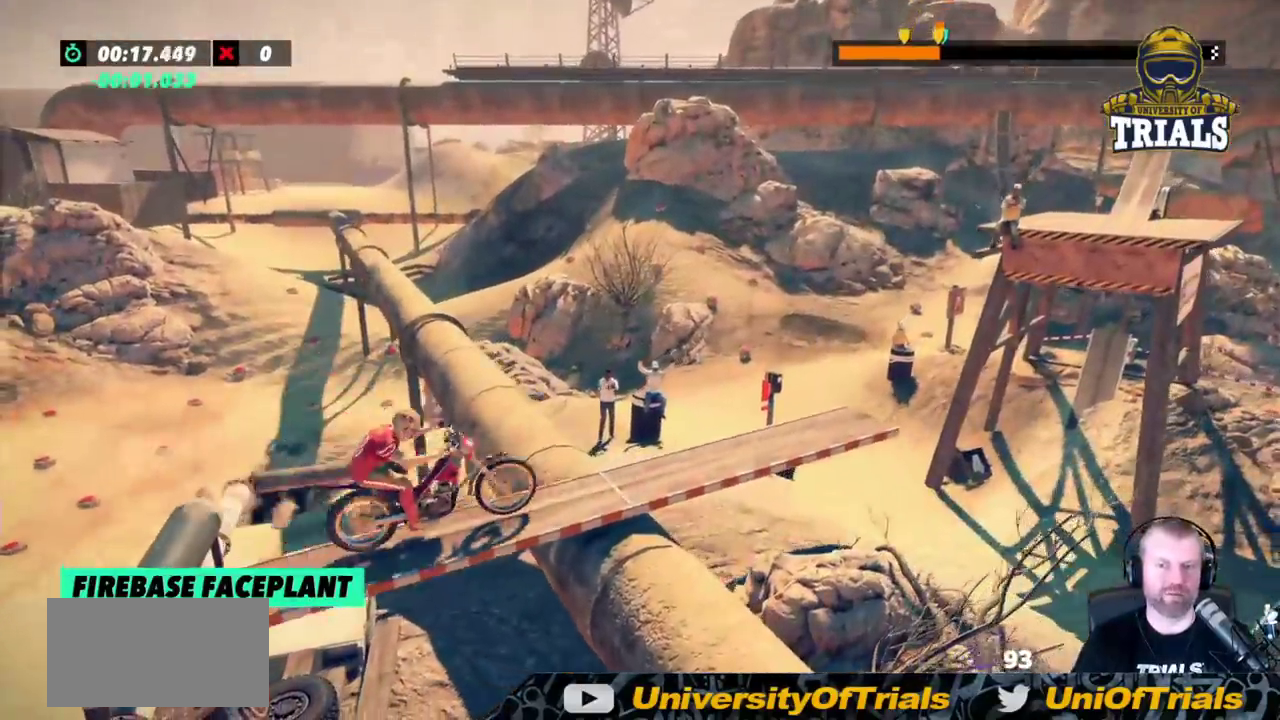
{"buttons": [], "left_stick": "center", "events": [[33, "left_stick", "left"], [167, "left_stick", "center"]]}
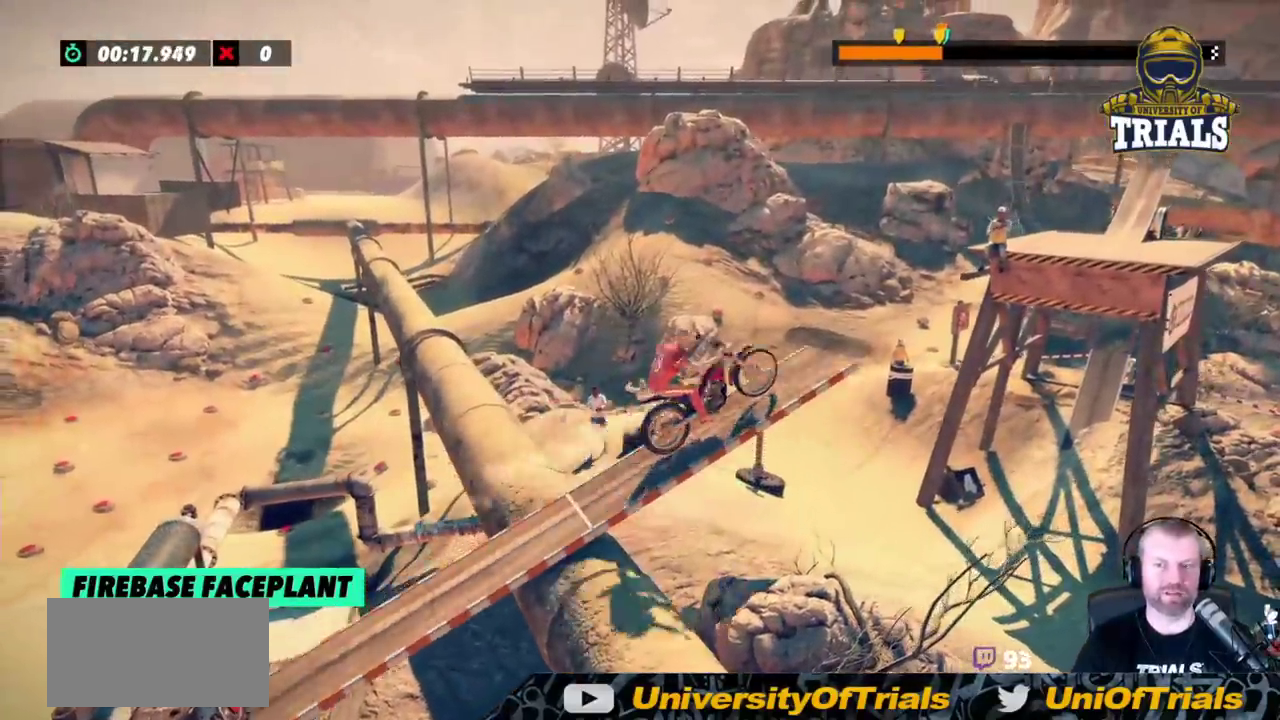
{"buttons": [], "left_stick": "center", "events": [[217, "left_stick", "right"], [367, "left_stick", "center"]]}
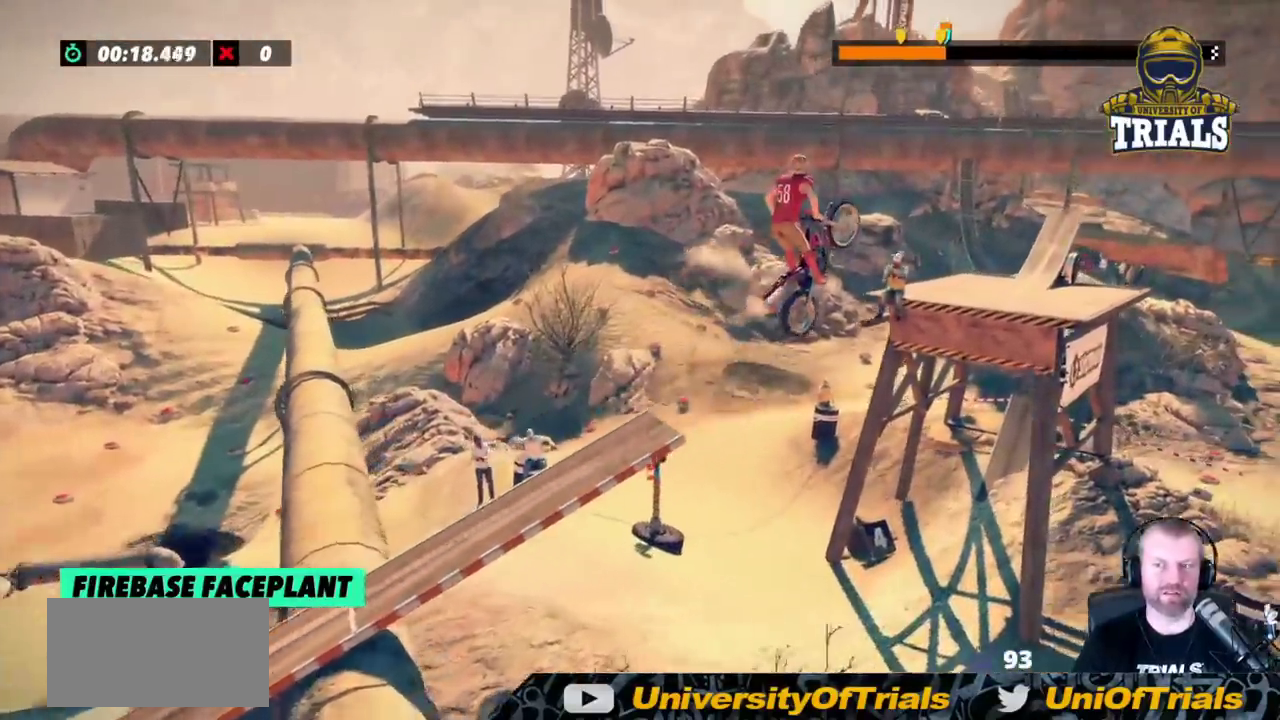
{"buttons": [], "left_stick": "center", "events": []}
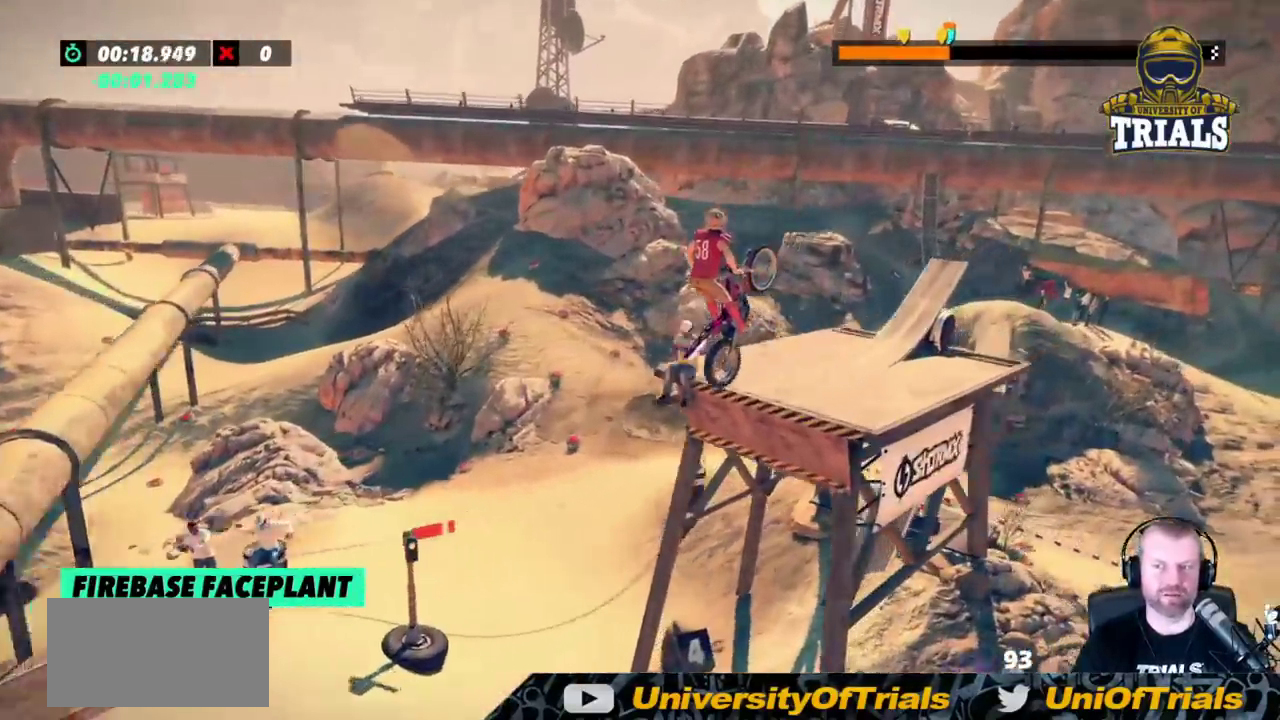
{"buttons": [], "left_stick": "right", "events": [[67, "L2", "down"], [233, "L2", "up"], [383, "left_stick", "right"]]}
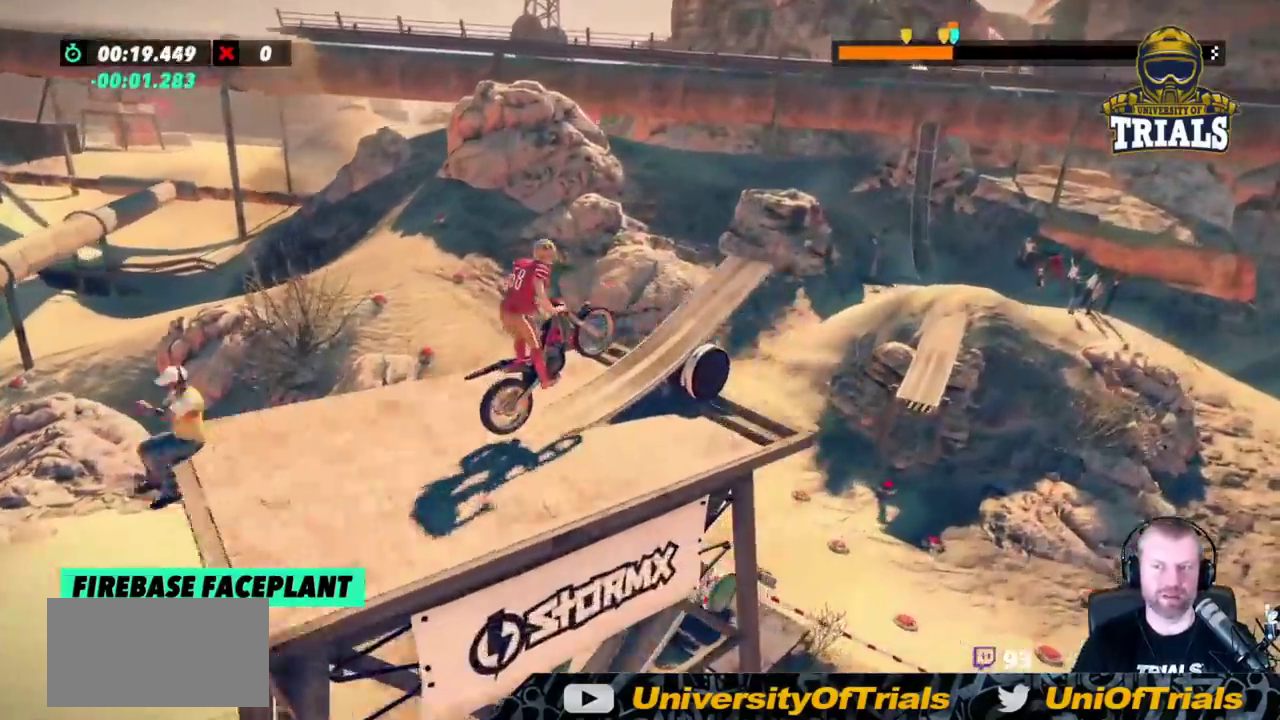
{"buttons": [], "left_stick": "right", "events": [[50, "left_stick", "center"], [300, "left_stick", "right"]]}
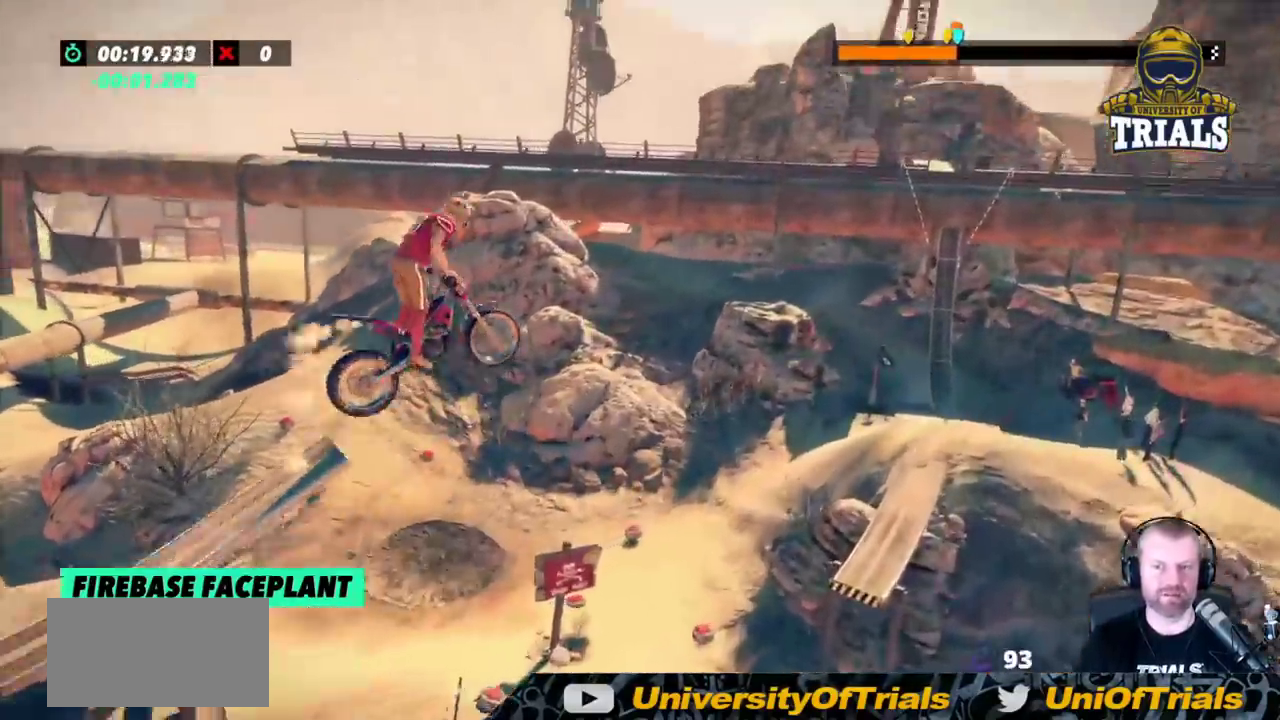
{"buttons": [], "left_stick": "right", "events": []}
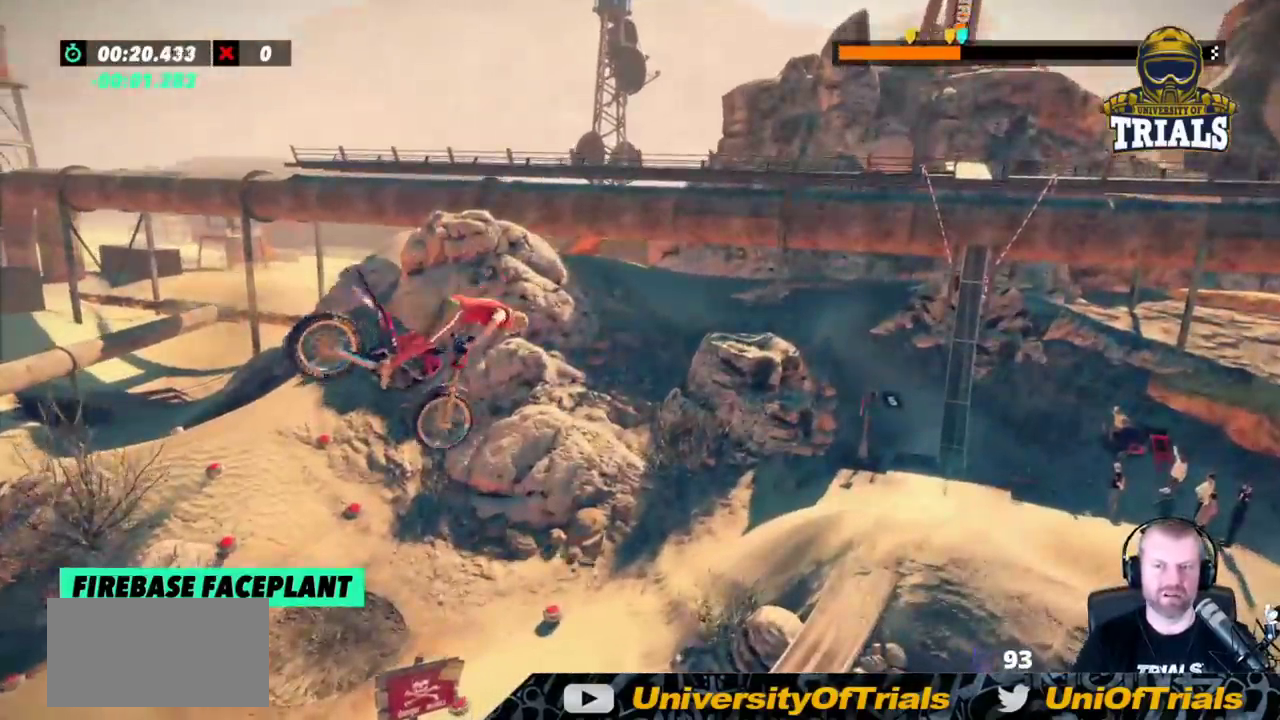
{"buttons": [], "left_stick": "left", "events": [[217, "left_stick", "center"], [450, "left_stick", "left"]]}
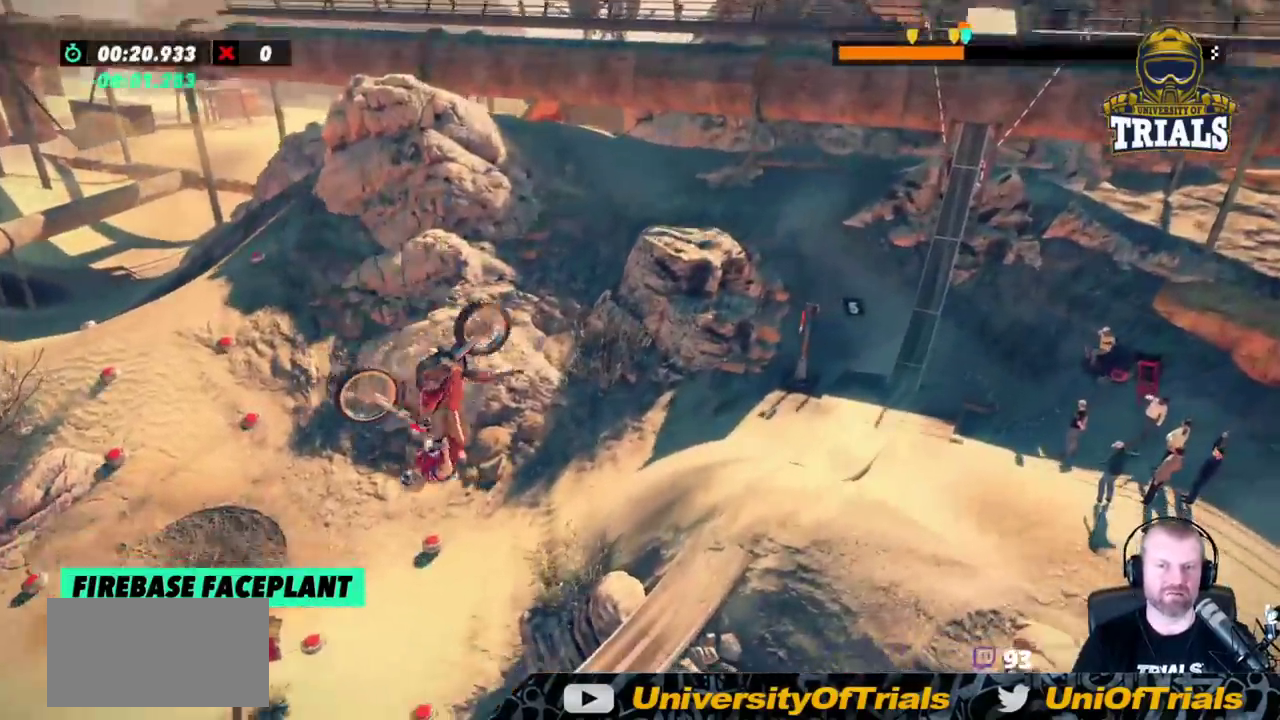
{"buttons": [], "left_stick": "right", "events": [[350, "left_stick", "right"]]}
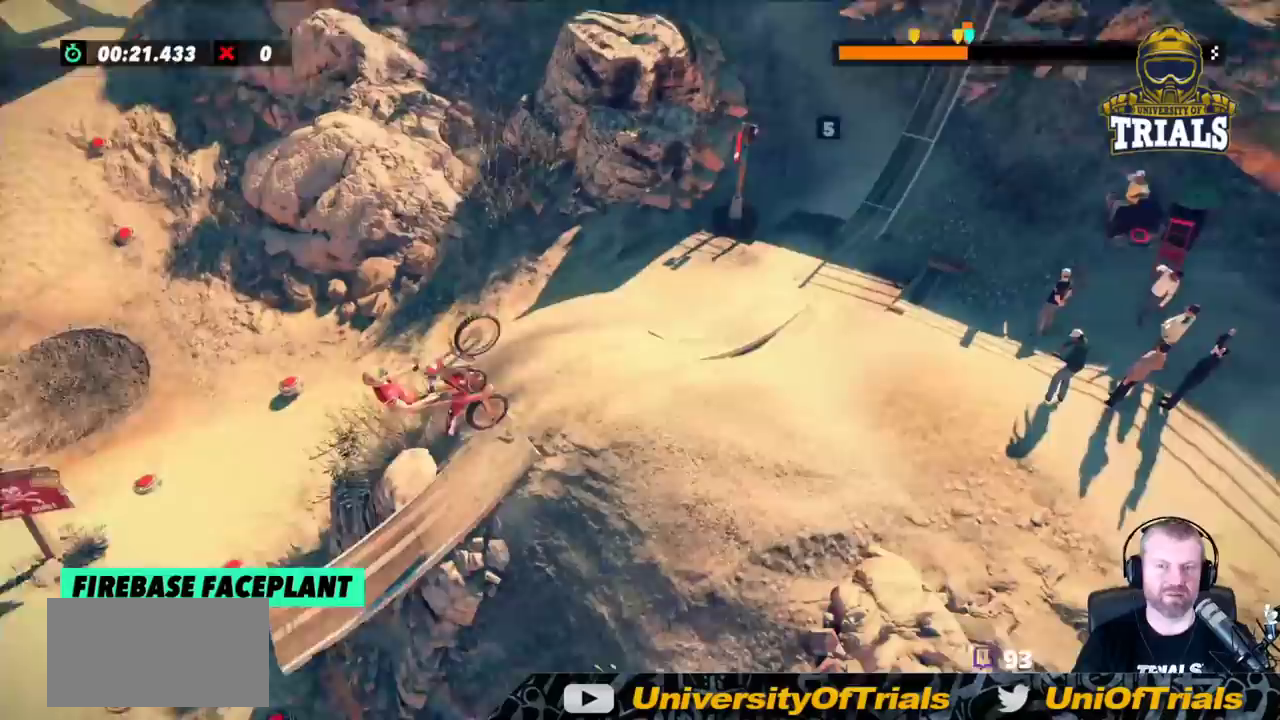
{"buttons": [], "left_stick": "left", "events": [[250, "left_stick", "left"]]}
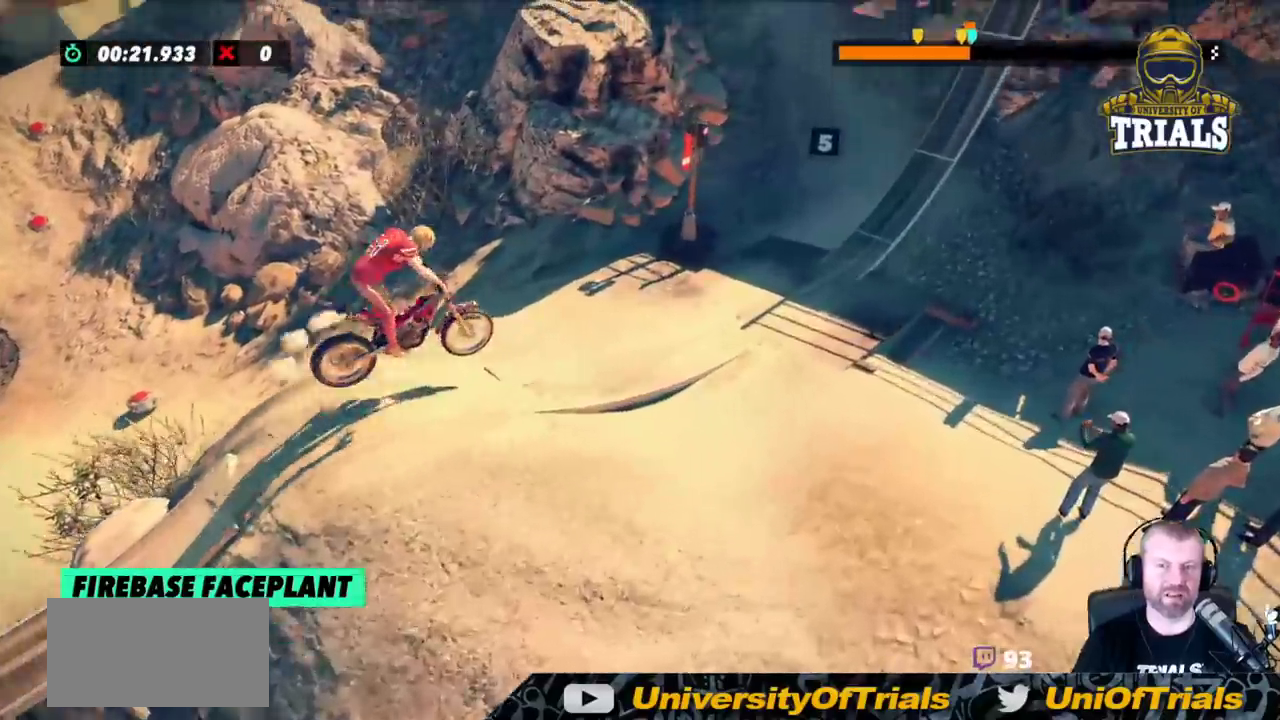
{"buttons": [], "left_stick": "left", "events": []}
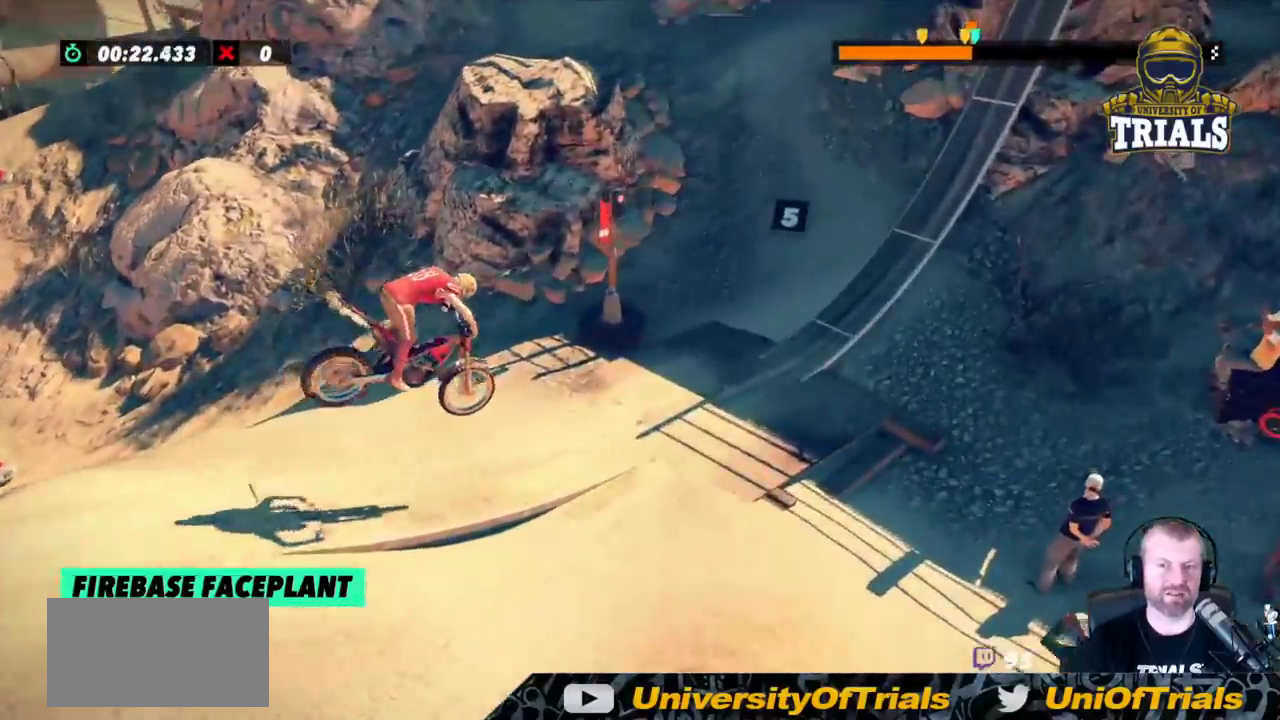
{"buttons": [], "left_stick": "center", "events": [[117, "left_stick", "center"], [200, "left_stick", "right"], [367, "left_stick", "center"]]}
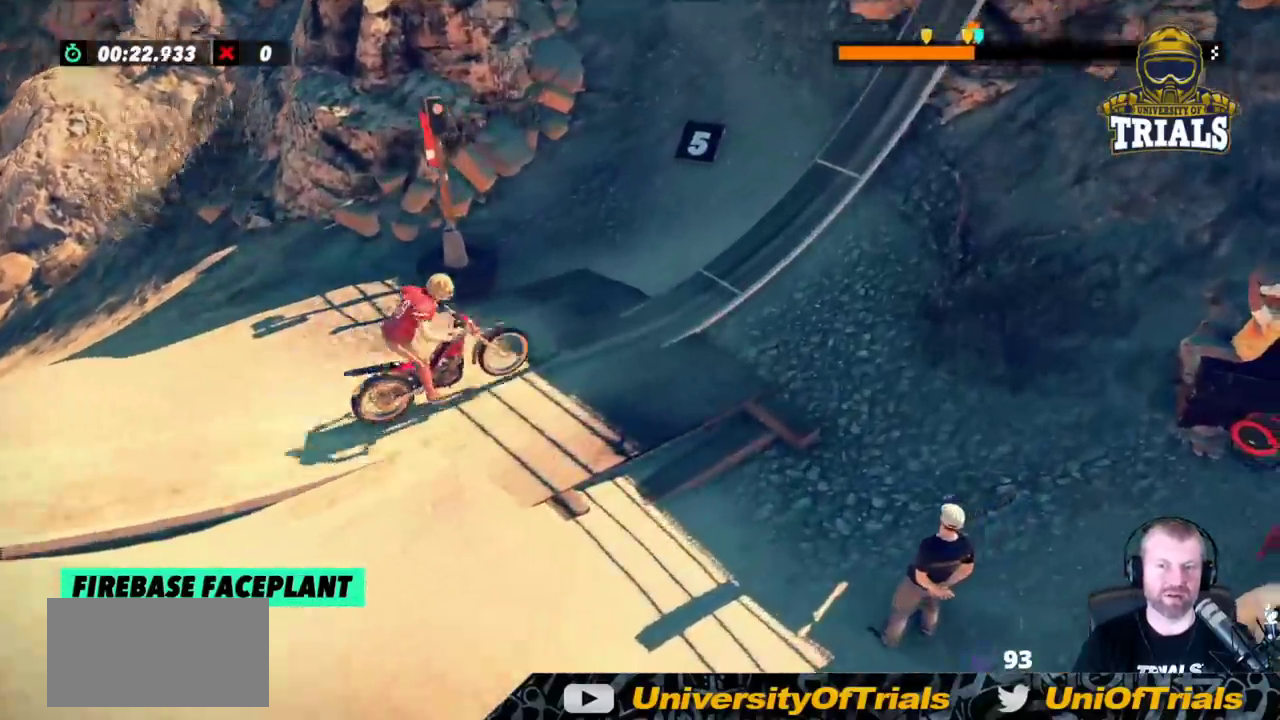
{"buttons": [], "left_stick": "right", "events": [[367, "left_stick", "right"]]}
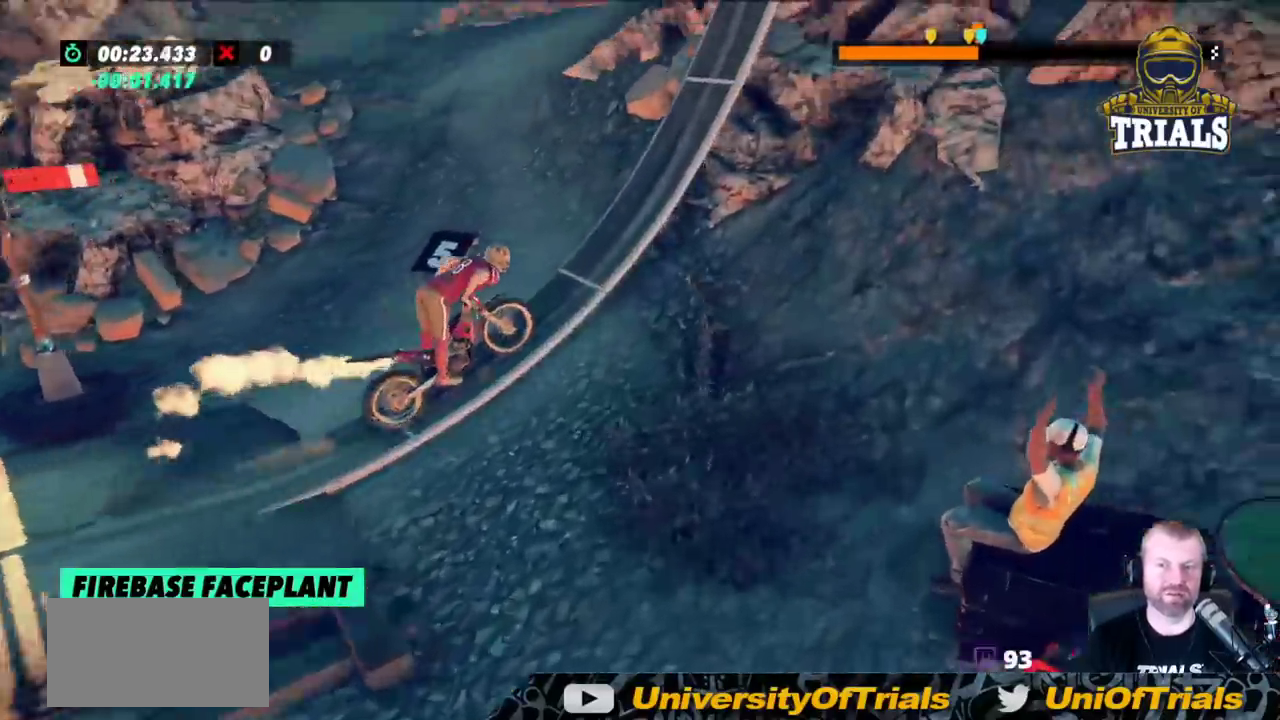
{"buttons": [], "left_stick": "right", "events": []}
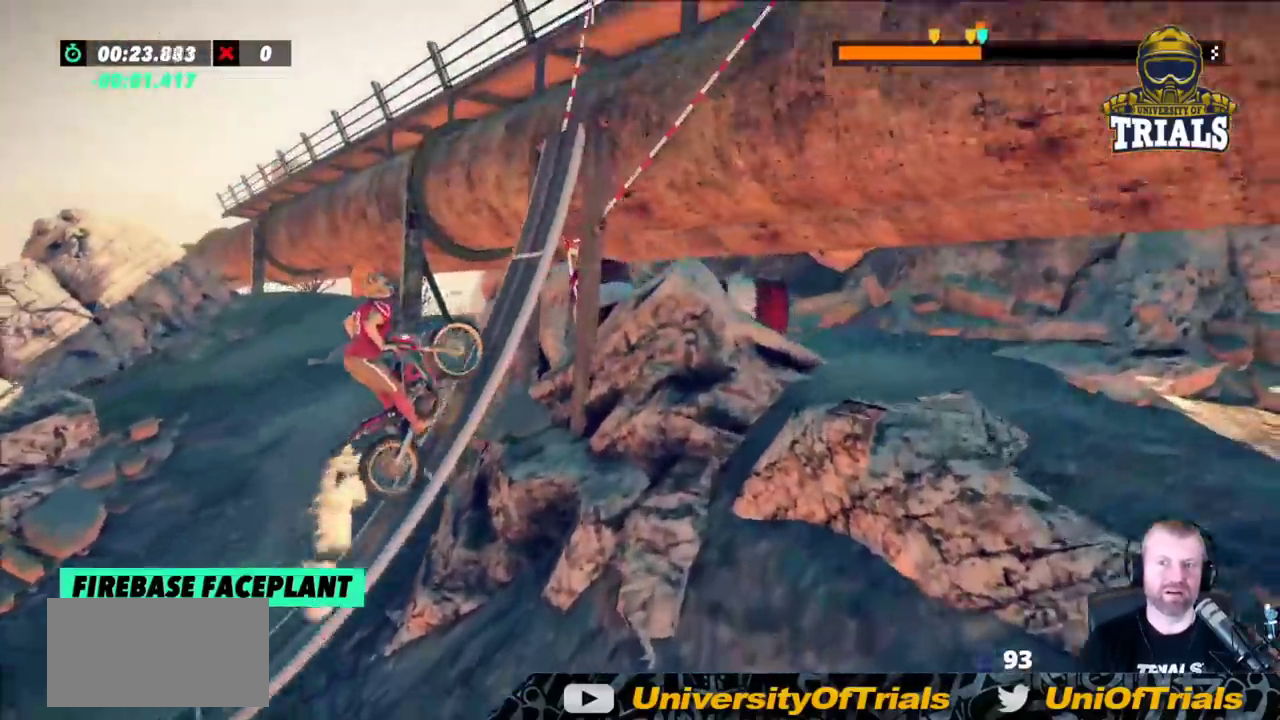
{"buttons": [], "left_stick": "right", "events": []}
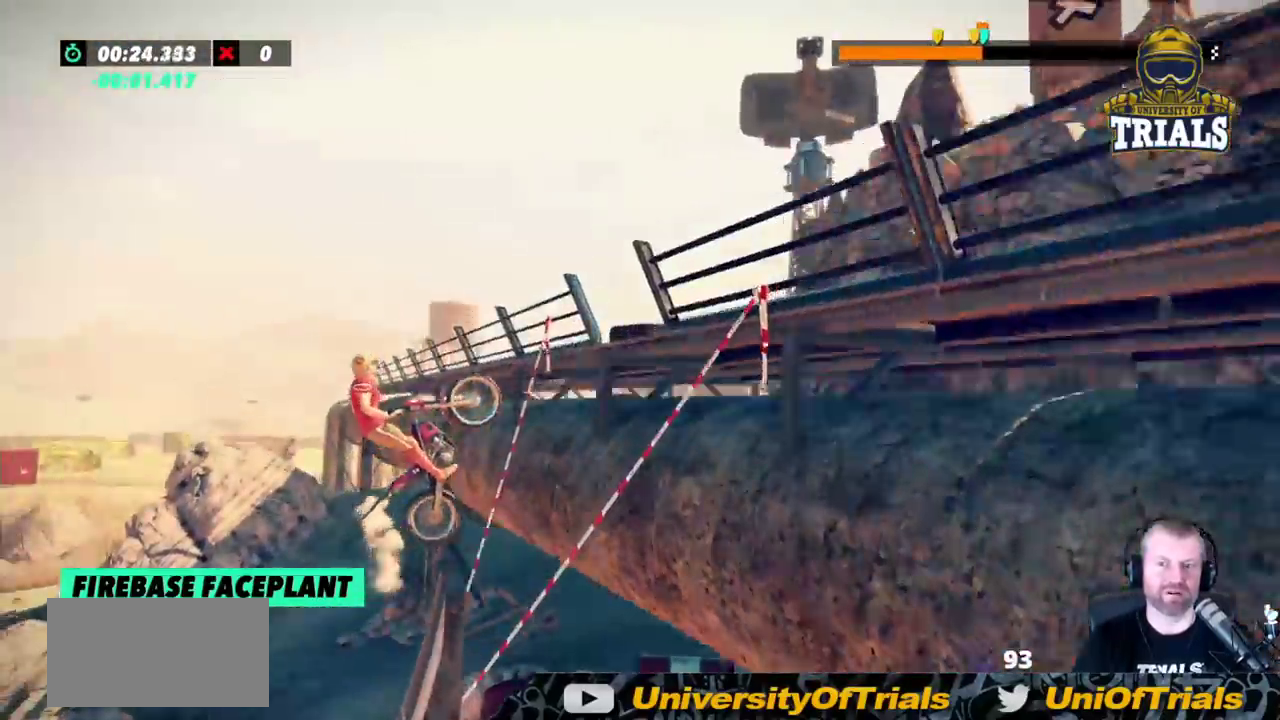
{"buttons": [], "left_stick": "left", "events": [[317, "left_stick", "center"], [400, "left_stick", "left"]]}
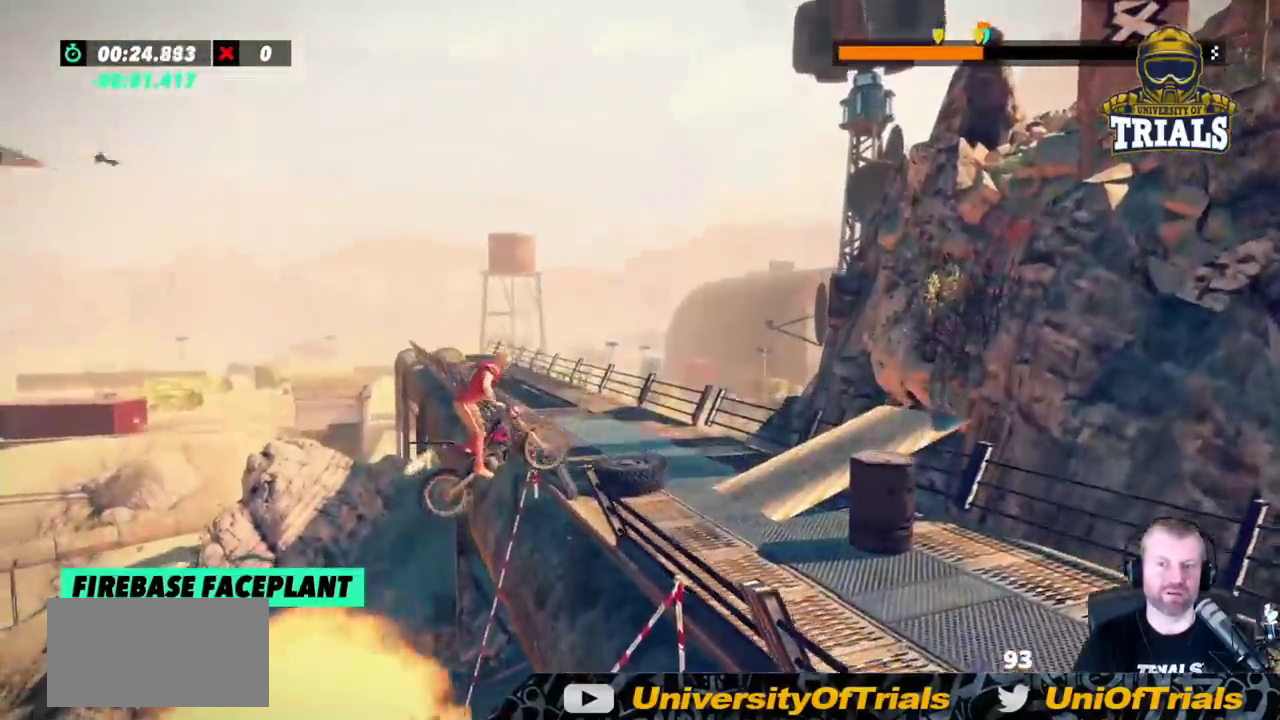
{"buttons": [], "left_stick": "left", "events": [[183, "left_stick", "center"], [333, "left_stick", "left"]]}
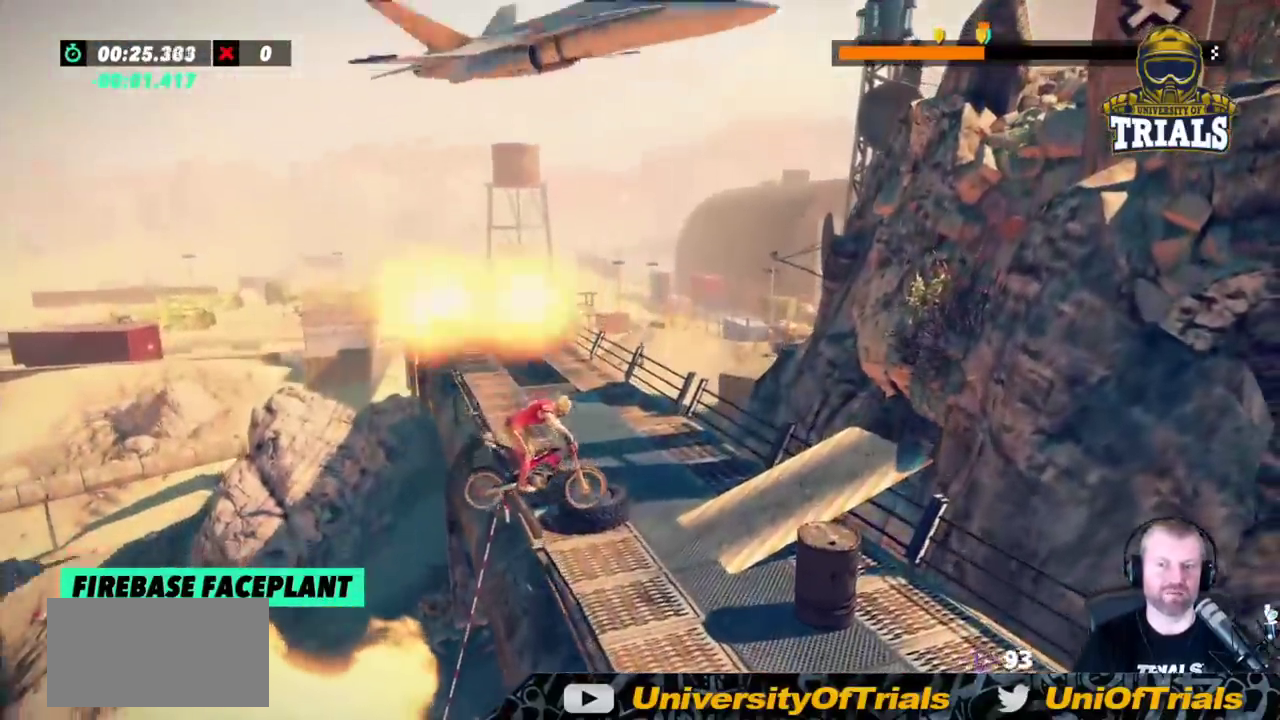
{"buttons": [], "left_stick": "center", "events": [[33, "left_stick", "center"]]}
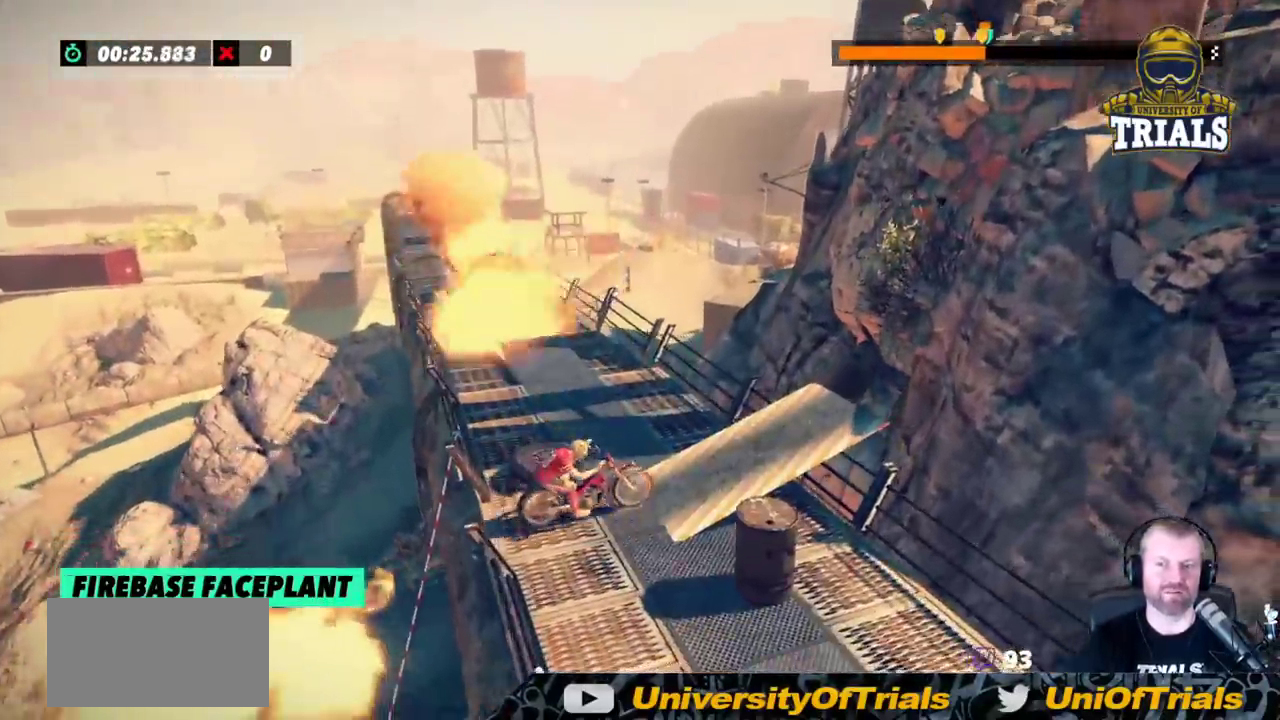
{"buttons": [], "left_stick": "left", "events": [[33, "left_stick", "left"]]}
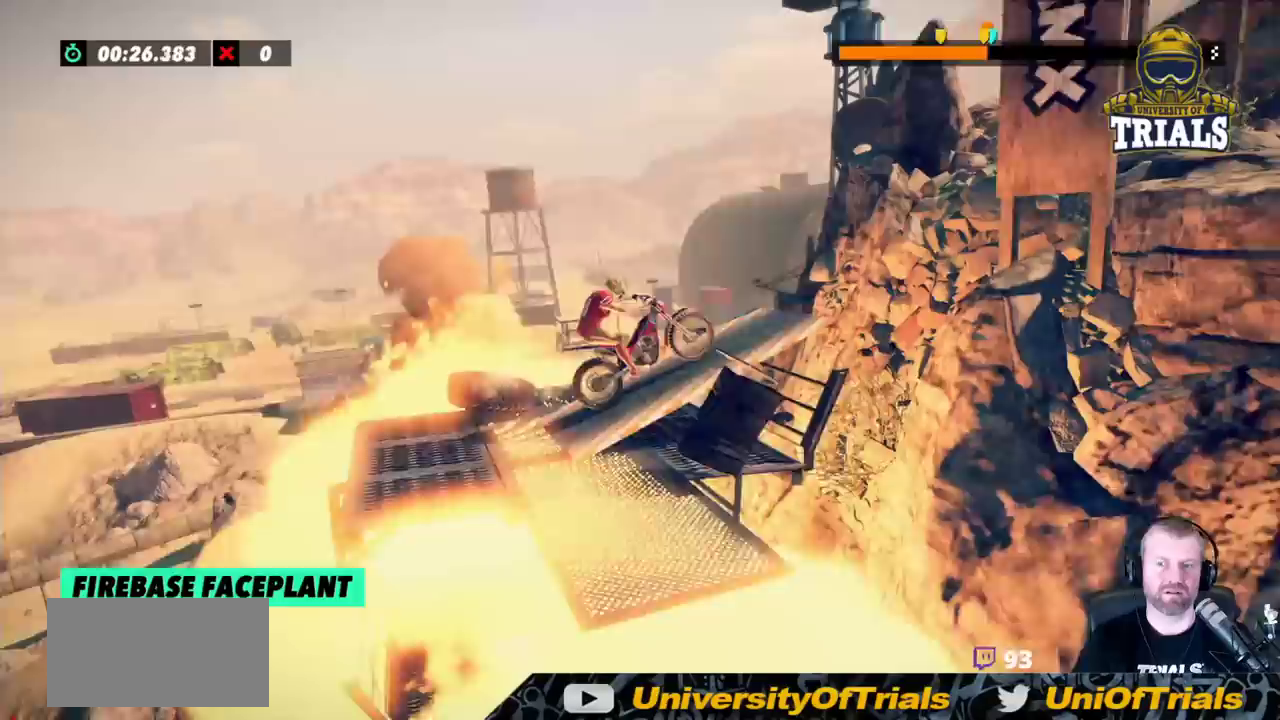
{"buttons": [], "left_stick": "left", "events": [[200, "left_stick", "right"], [417, "left_stick", "left"]]}
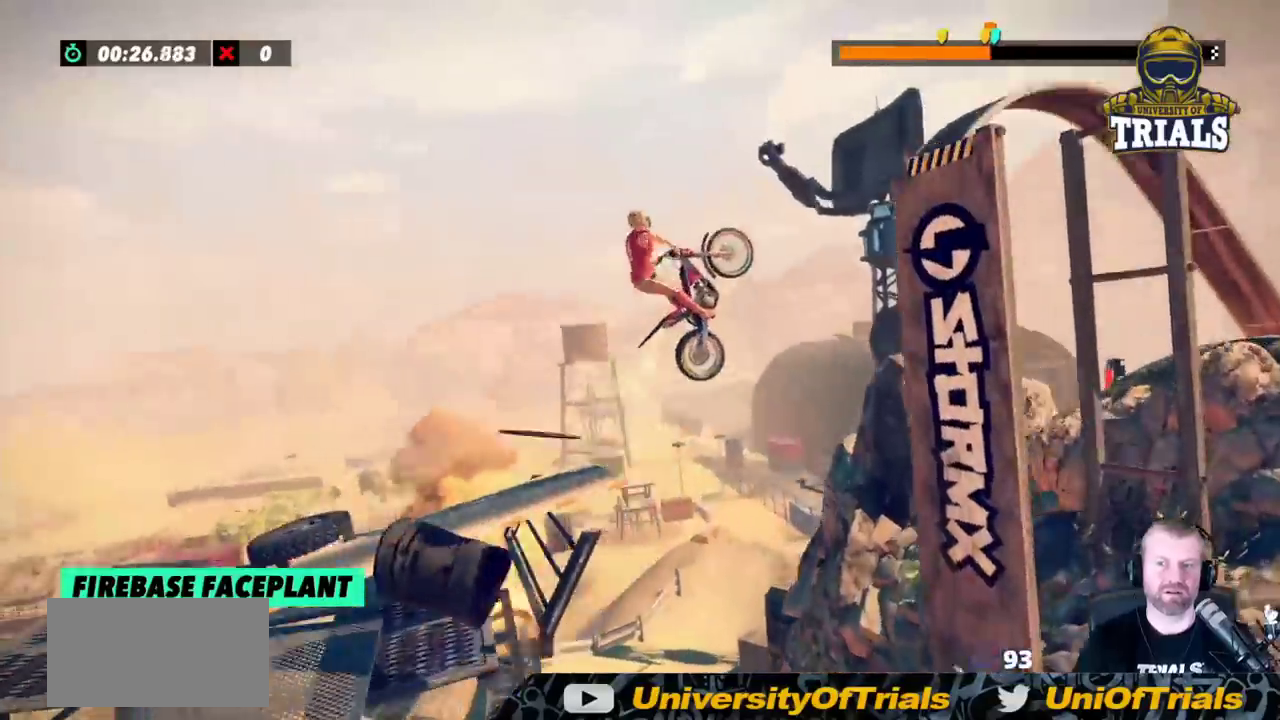
{"buttons": [], "left_stick": "center", "events": [[100, "left_stick", "right"], [500, "left_stick", "center"]]}
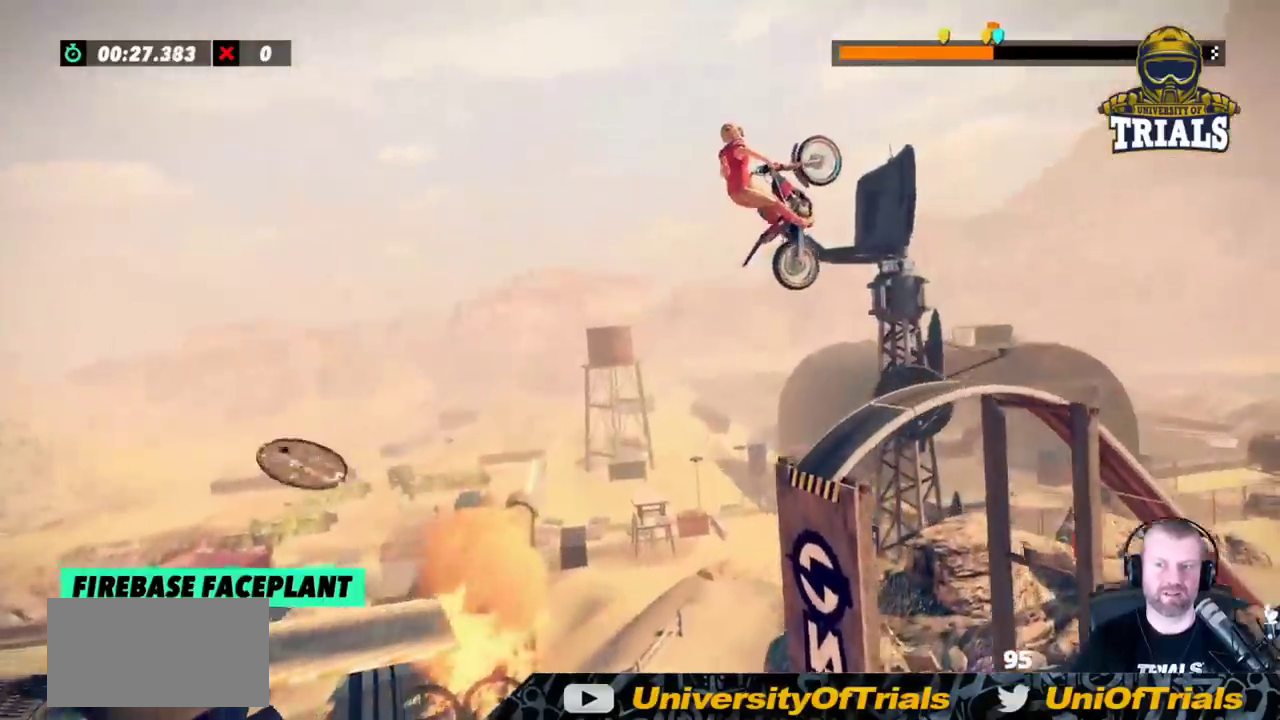
{"buttons": [], "left_stick": "center", "events": []}
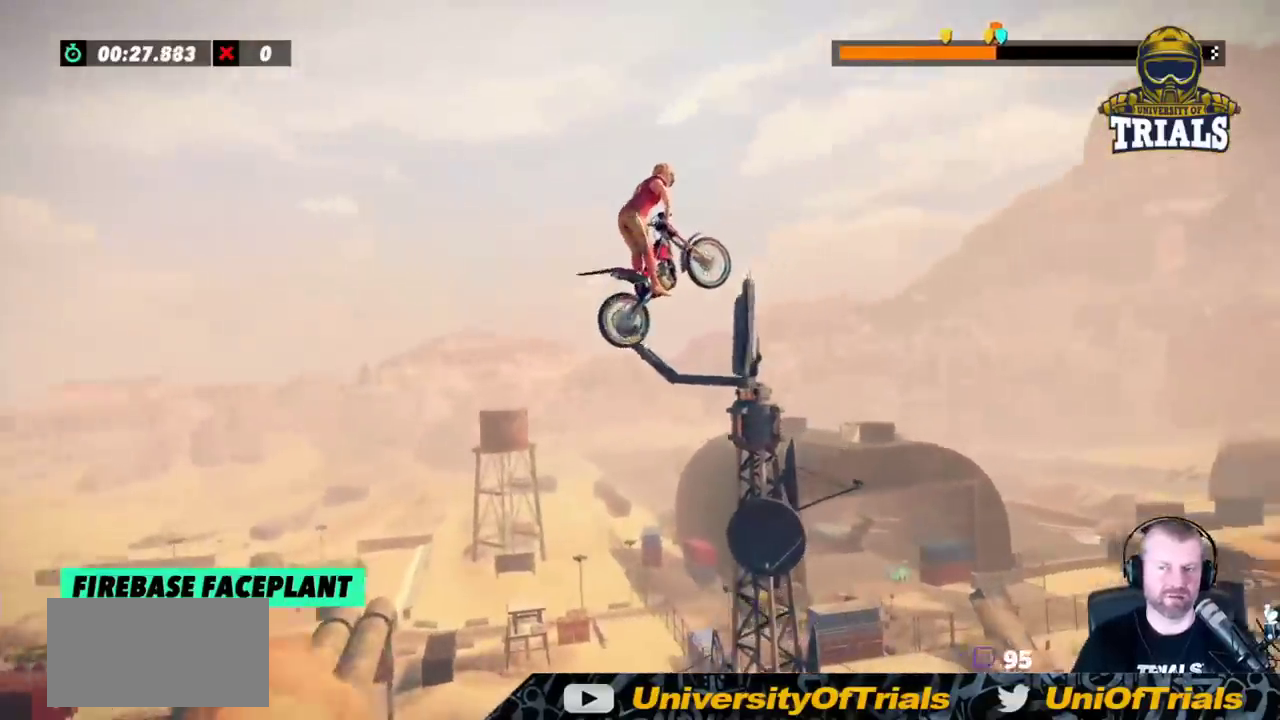
{"buttons": [], "left_stick": "center", "events": []}
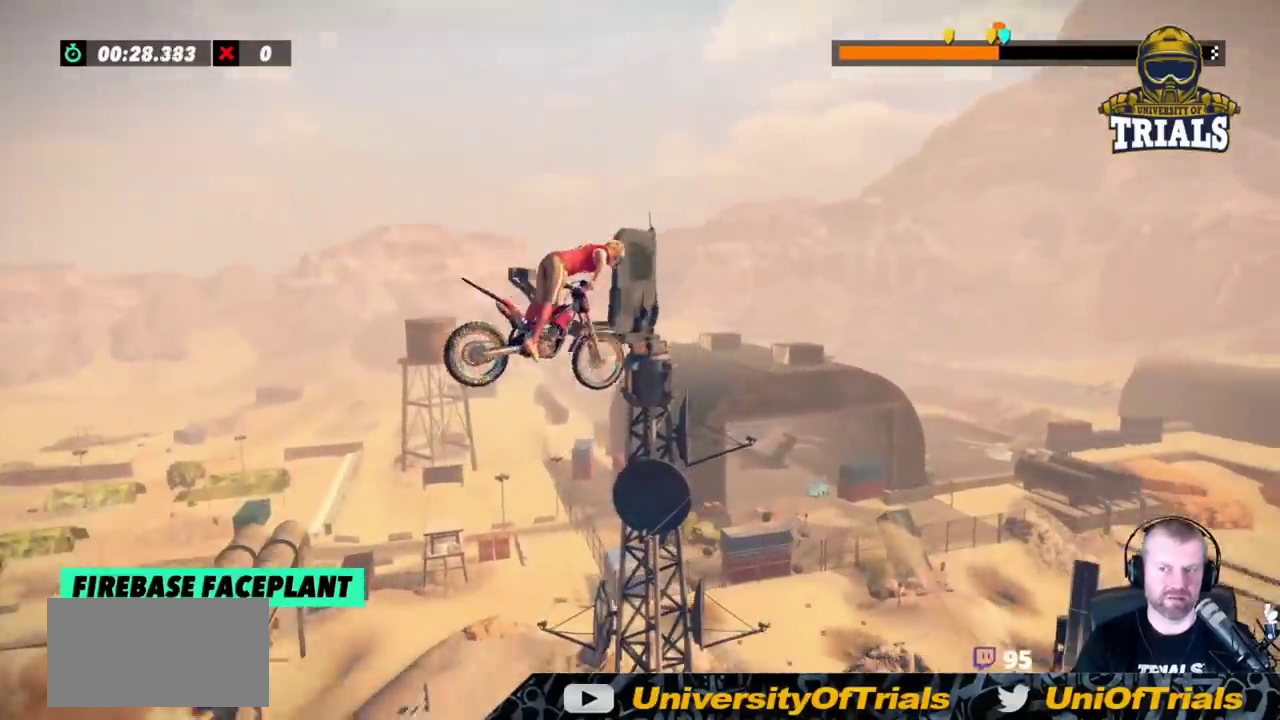
{"buttons": [], "left_stick": "center", "events": [[50, "left_stick", "left"], [217, "left_stick", "center"]]}
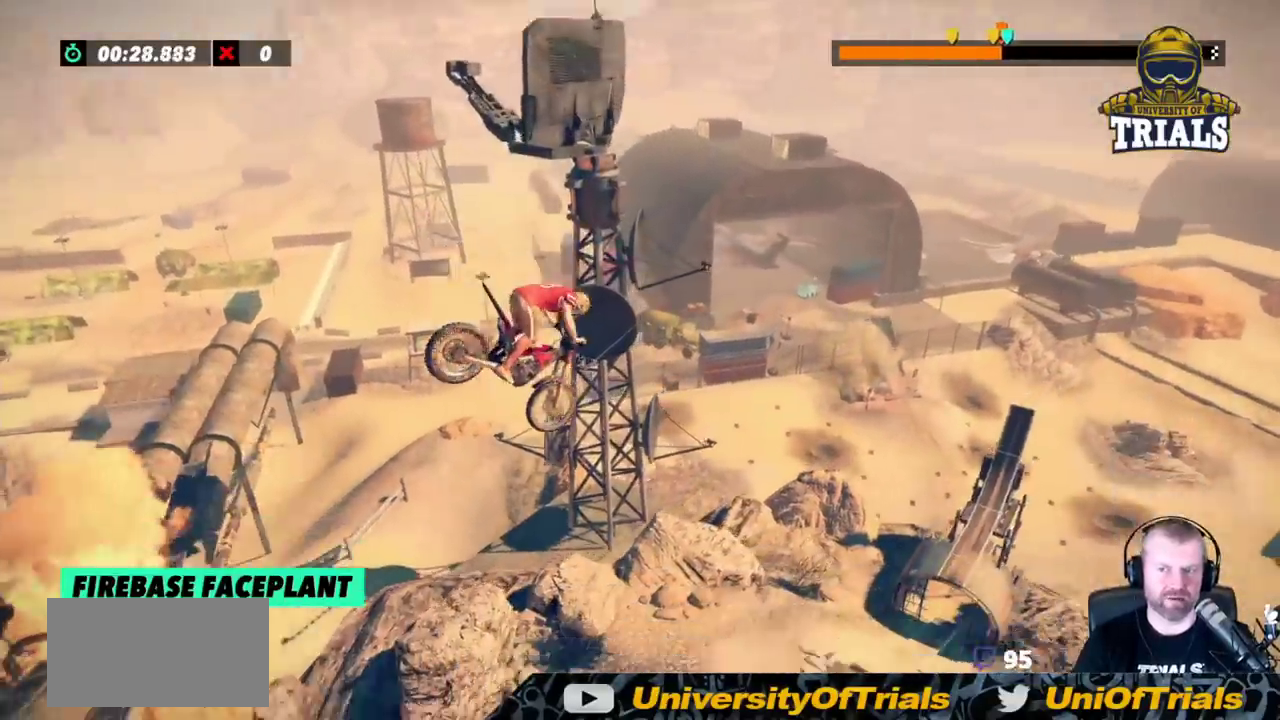
{"buttons": [], "left_stick": "center", "events": []}
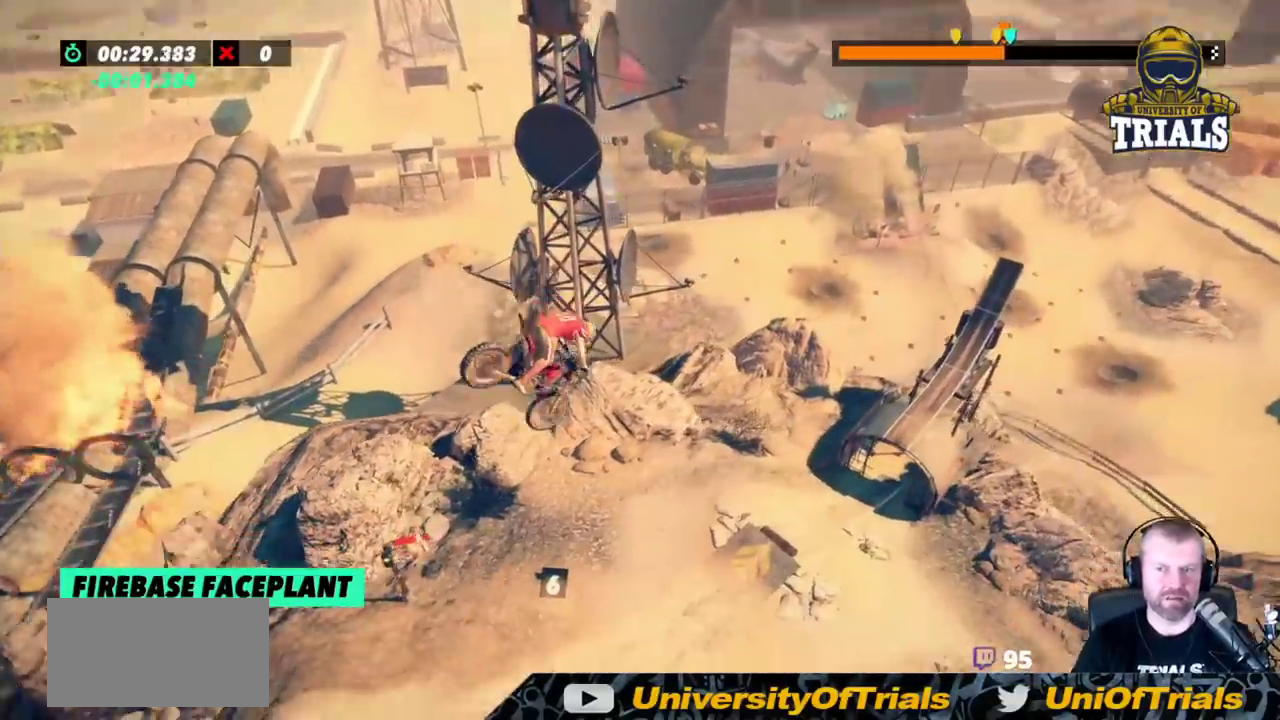
{"buttons": [], "left_stick": "left", "events": [[100, "left_stick", "left"], [300, "left_stick", "center"], [417, "left_stick", "left"]]}
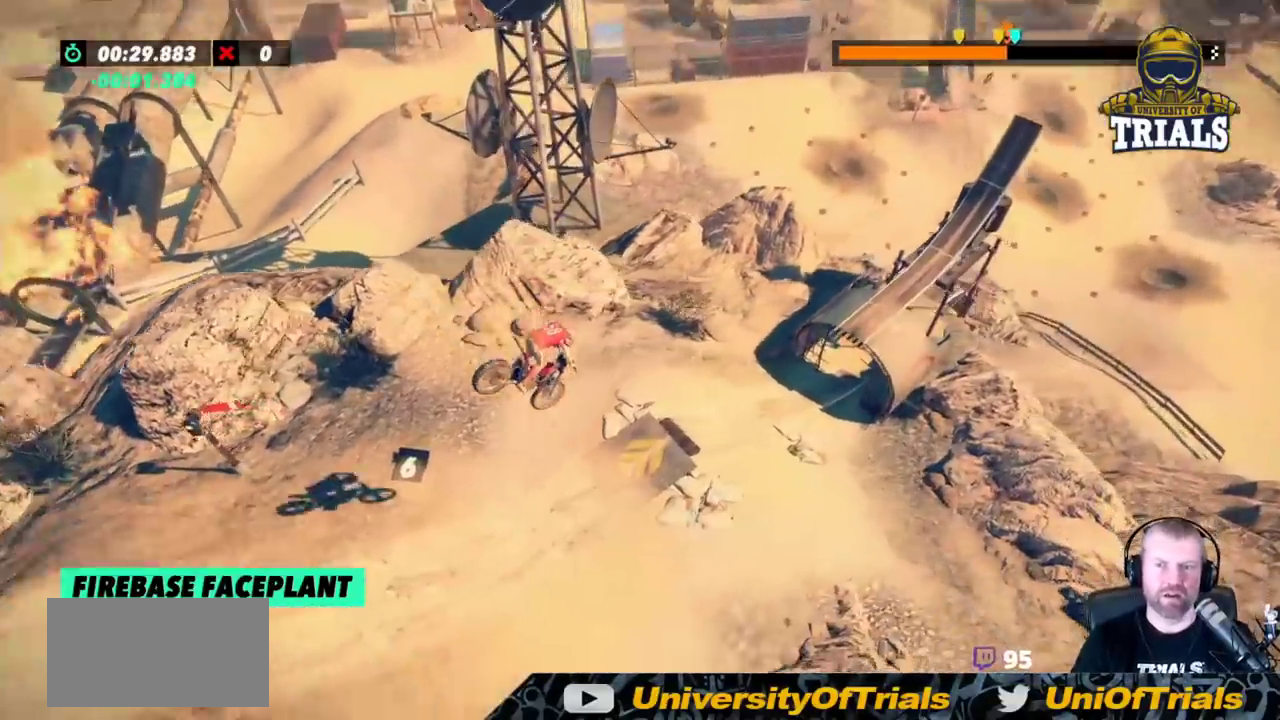
{"buttons": [], "left_stick": "center", "events": [[50, "left_stick", "center"]]}